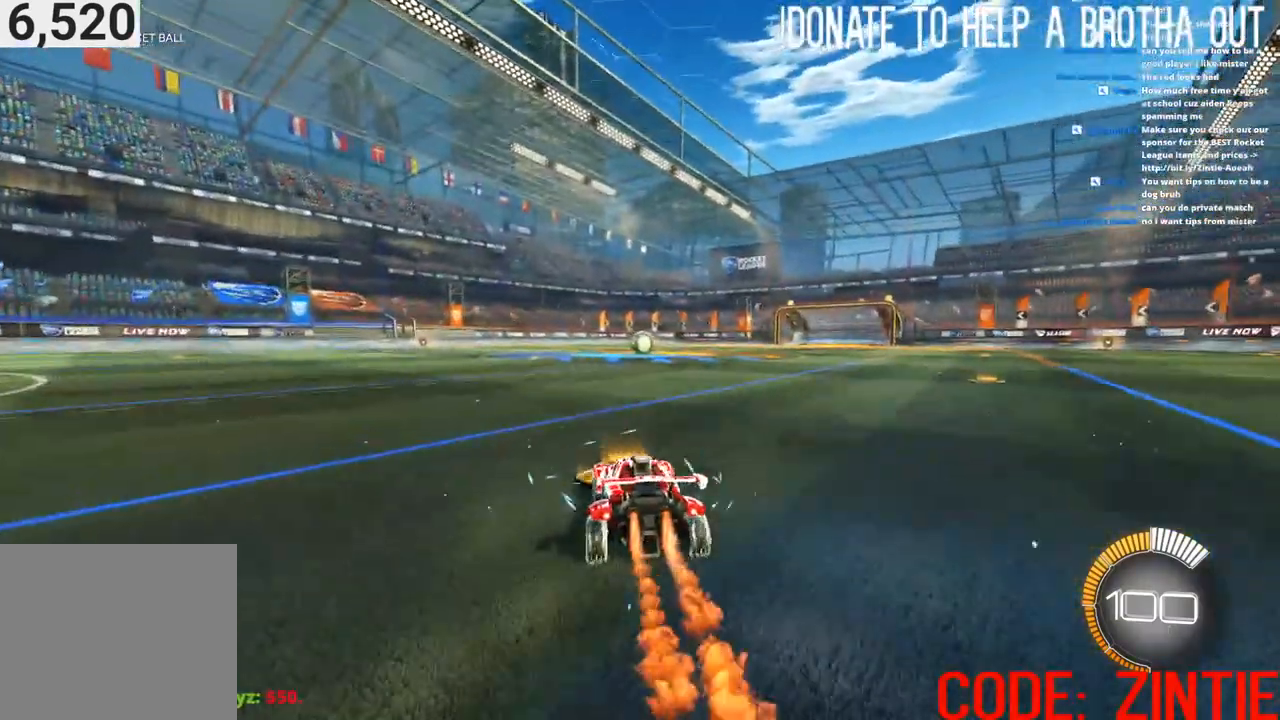
Gameplay with a controller (PlayStation layout); each line is a JSON object with the inputs held at the frame after it. "events" lists button and stick changes between this image and that frame as [ms after this image, input, new state], when the widget could be followed in between.
{"buttons": ["CIRCLE", "R2"], "left_stick": "center", "right_stick": "center", "events": []}
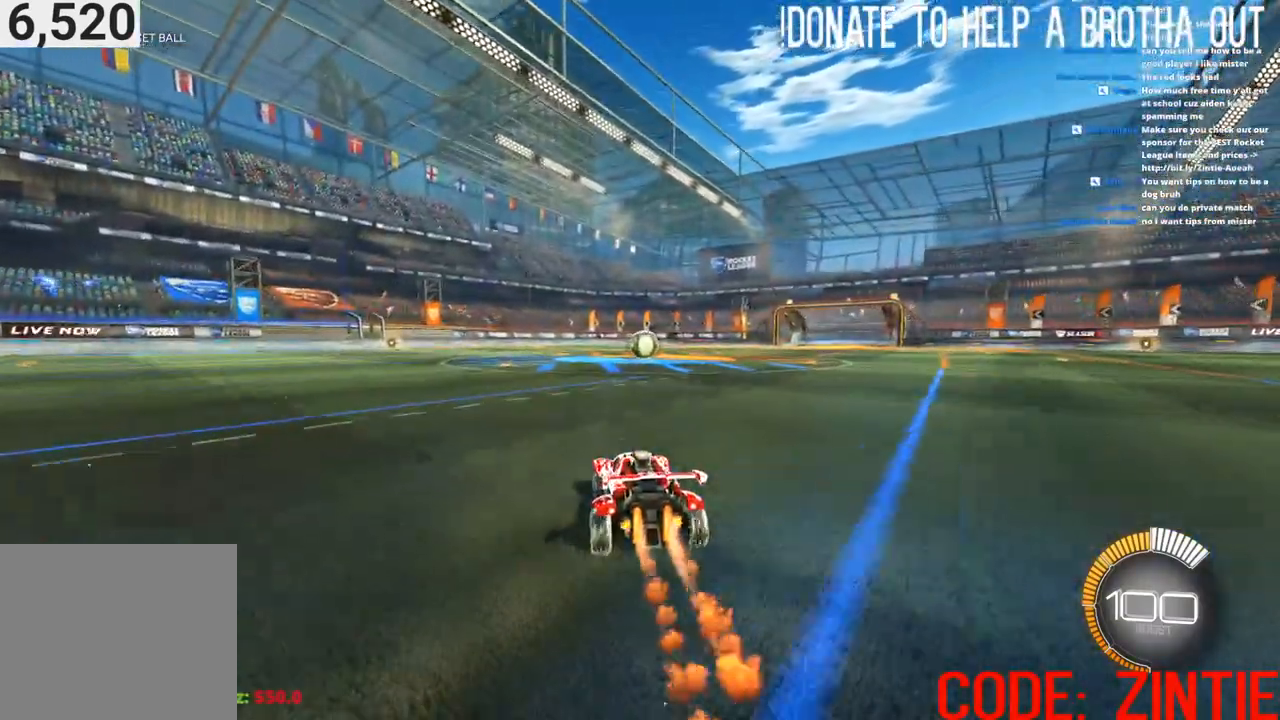
{"buttons": ["CIRCLE", "R2"], "left_stick": "center", "right_stick": "center", "events": [[167, "CIRCLE", "up"], [400, "CIRCLE", "down"]]}
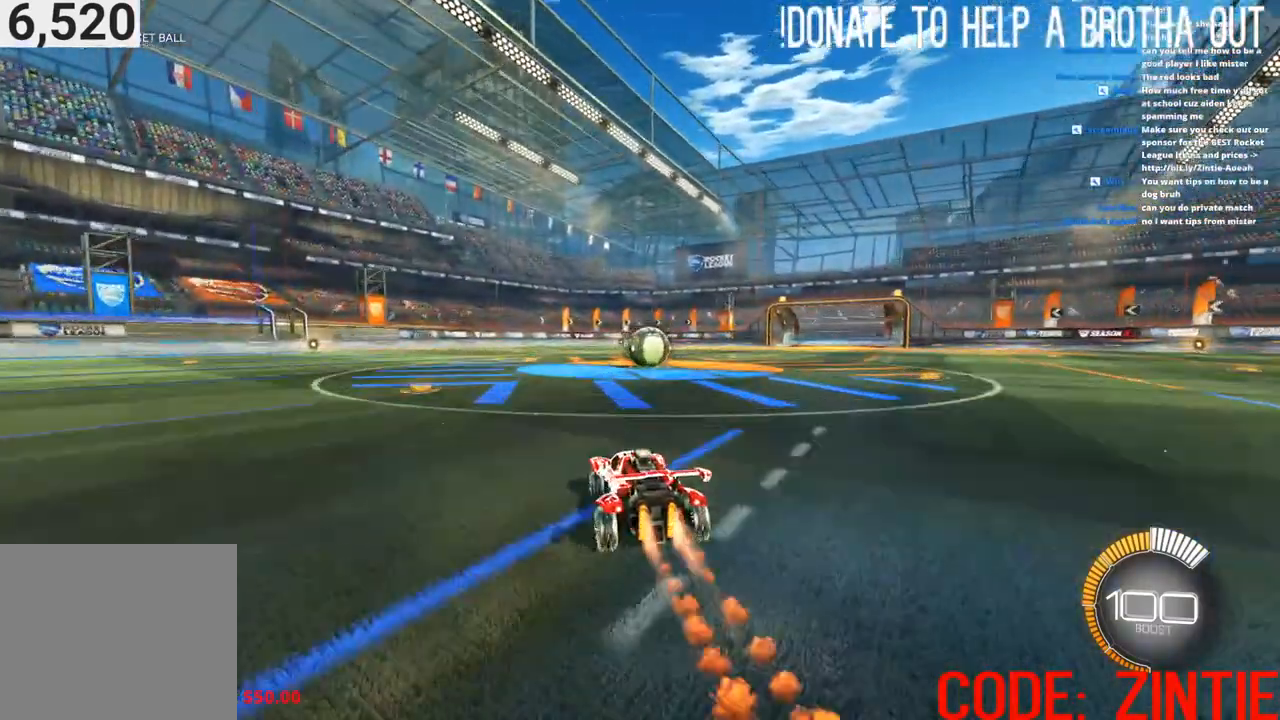
{"buttons": ["CIRCLE", "R2"], "left_stick": "center", "right_stick": "center", "events": [[150, "left_stick", "right"], [167, "CIRCLE", "up"], [317, "left_stick", "center"], [383, "CIRCLE", "down"]]}
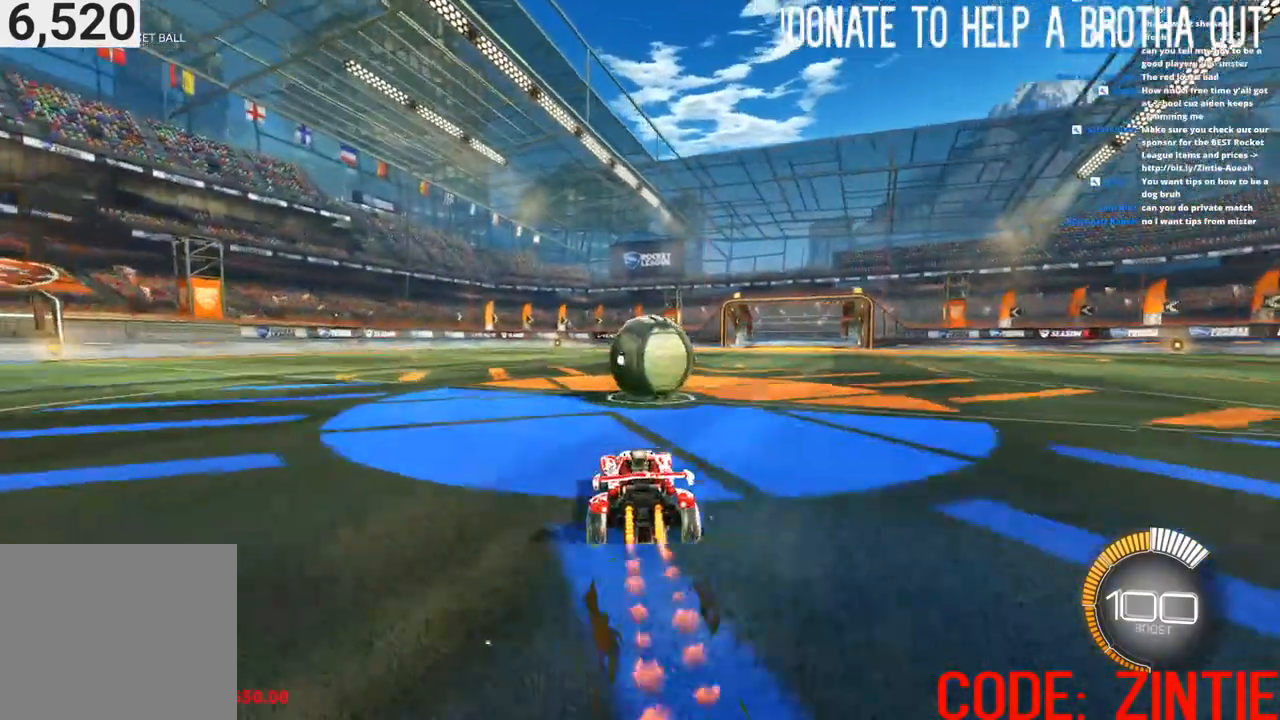
{"buttons": ["CIRCLE", "R2"], "left_stick": "center", "right_stick": "center", "events": [[300, "left_stick", "right"], [433, "left_stick", "center"]]}
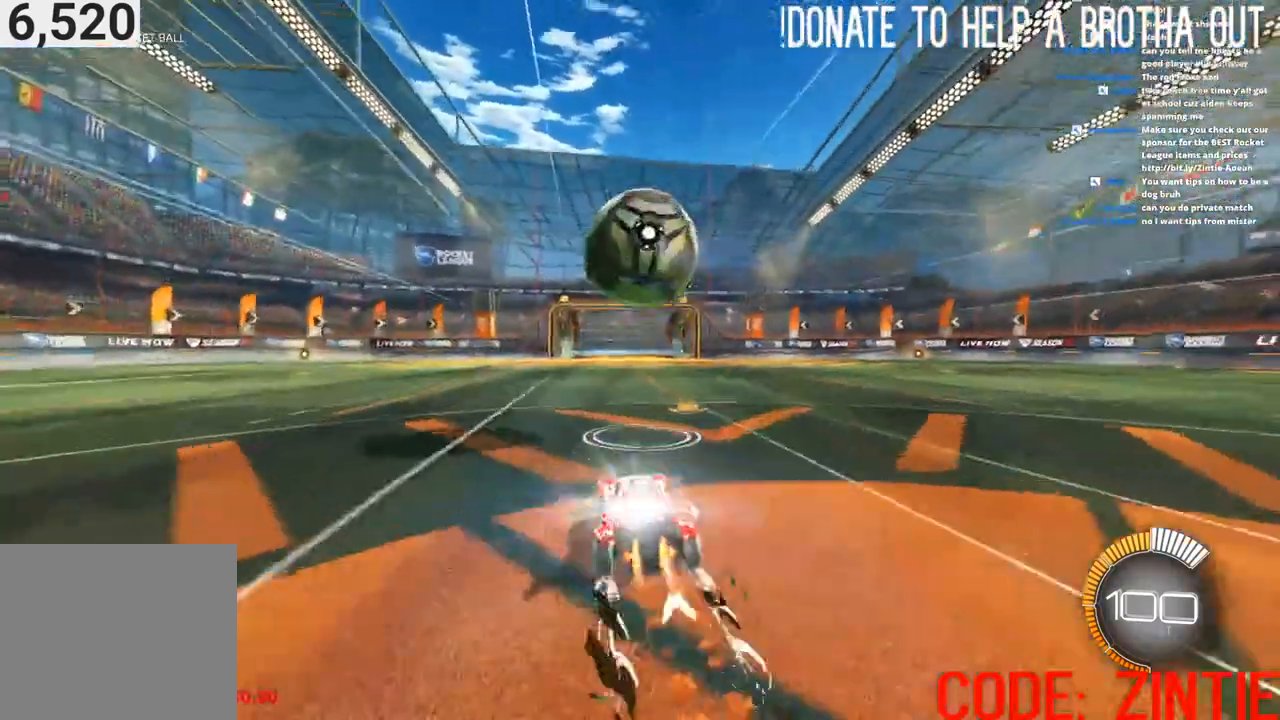
{"buttons": ["CIRCLE", "L1", "R2"], "left_stick": "down-right", "right_stick": "center", "events": [[83, "left_stick", "left"], [183, "left_stick", "center"], [217, "CROSS", "down"], [317, "left_stick", "down"], [350, "CROSS", "up"], [500, "L1", "down"], [500, "left_stick", "down-right"]]}
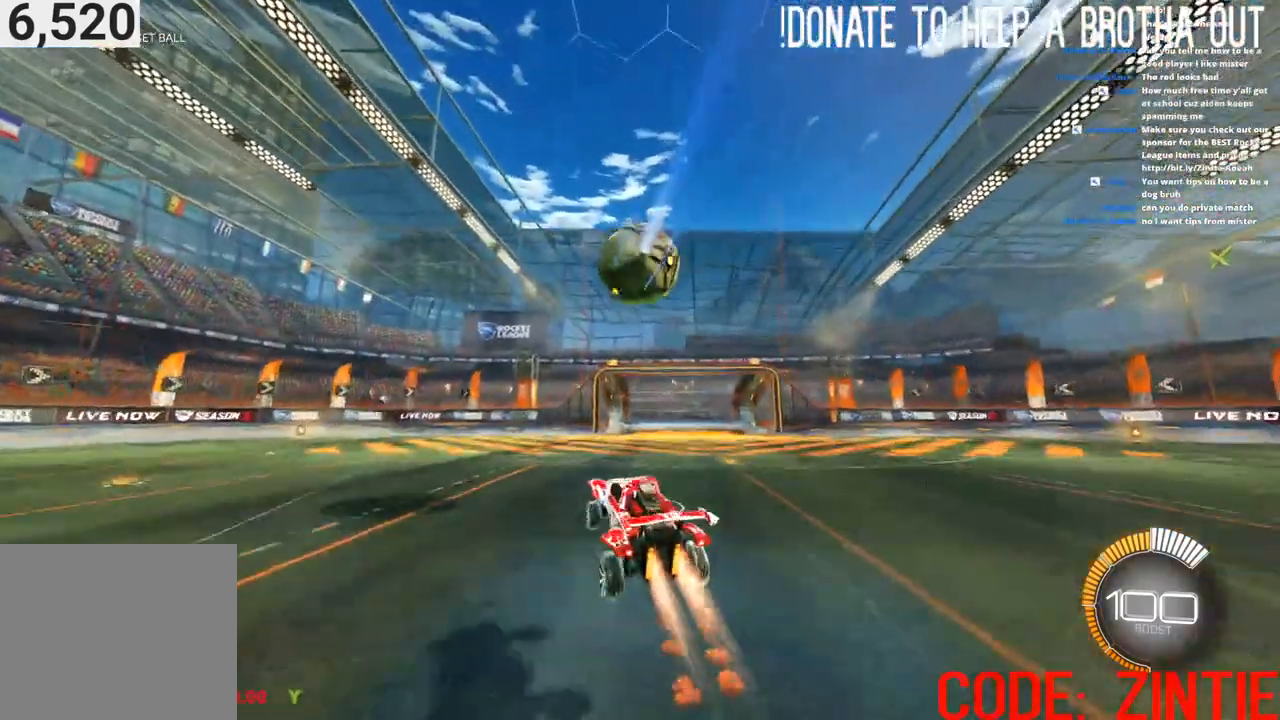
{"buttons": ["R2"], "left_stick": "center", "right_stick": "center"}
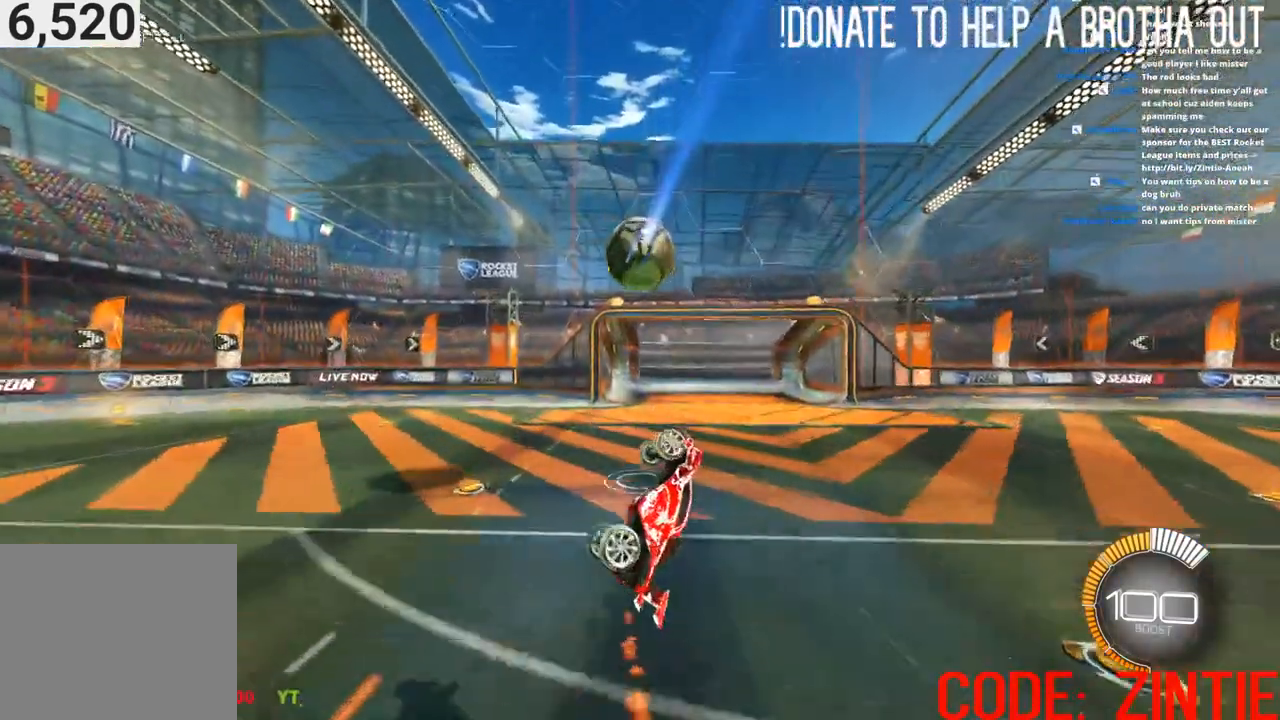
{"buttons": ["CIRCLE"], "left_stick": "center", "right_stick": "center", "events": [[50, "left_stick", "up-right"], [67, "R2", "up"], [83, "L1", "down"], [217, "L1", "up"], [250, "CIRCLE", "down"], [283, "left_stick", "center"]]}
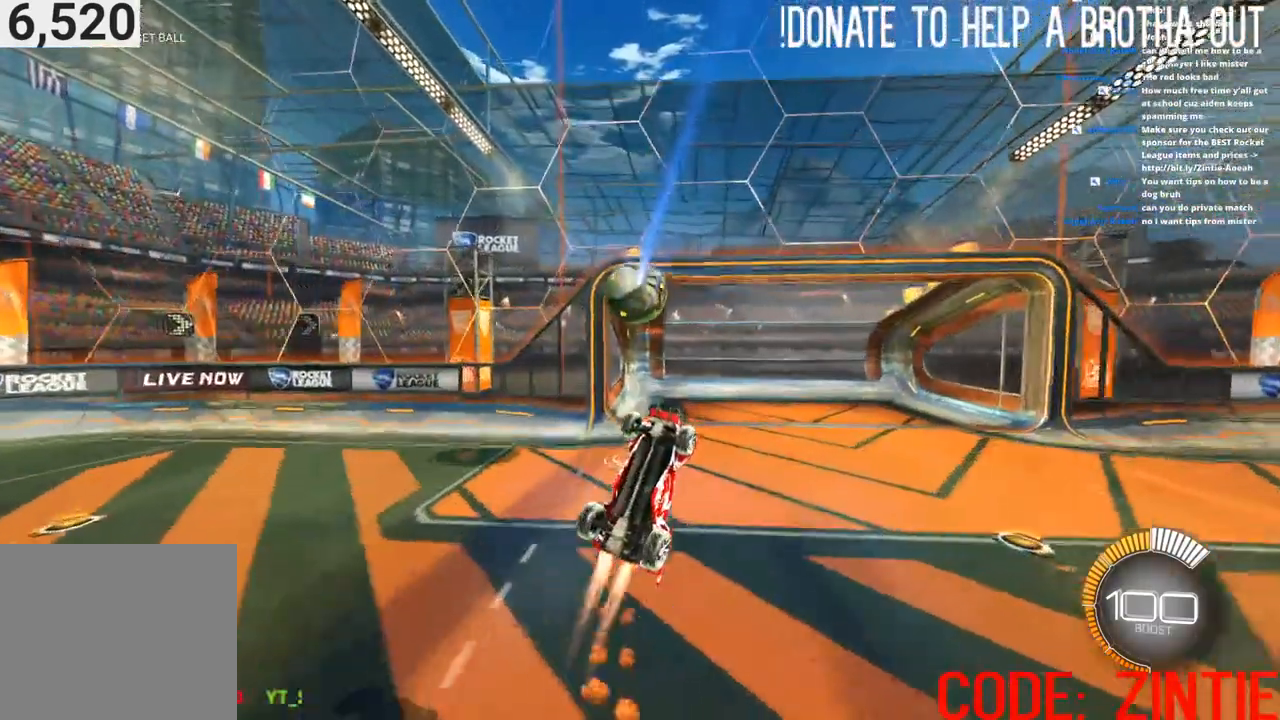
{"buttons": ["R2", "R3"], "left_stick": "center", "right_stick": "center", "events": [[217, "CIRCLE", "up"], [317, "R2", "down"], [483, "R3", "down"]]}
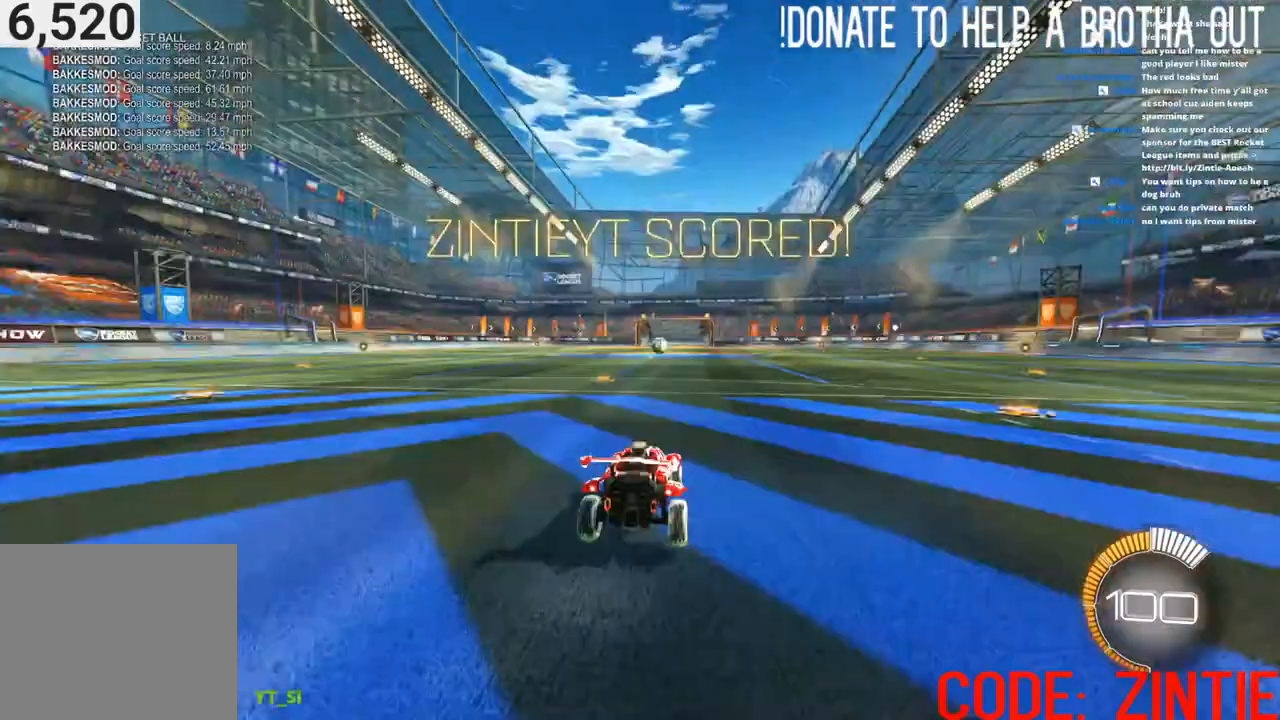
{"buttons": ["CIRCLE", "R2"], "left_stick": "center", "right_stick": "center", "events": [[83, "R3", "up"], [250, "CIRCLE", "down"]]}
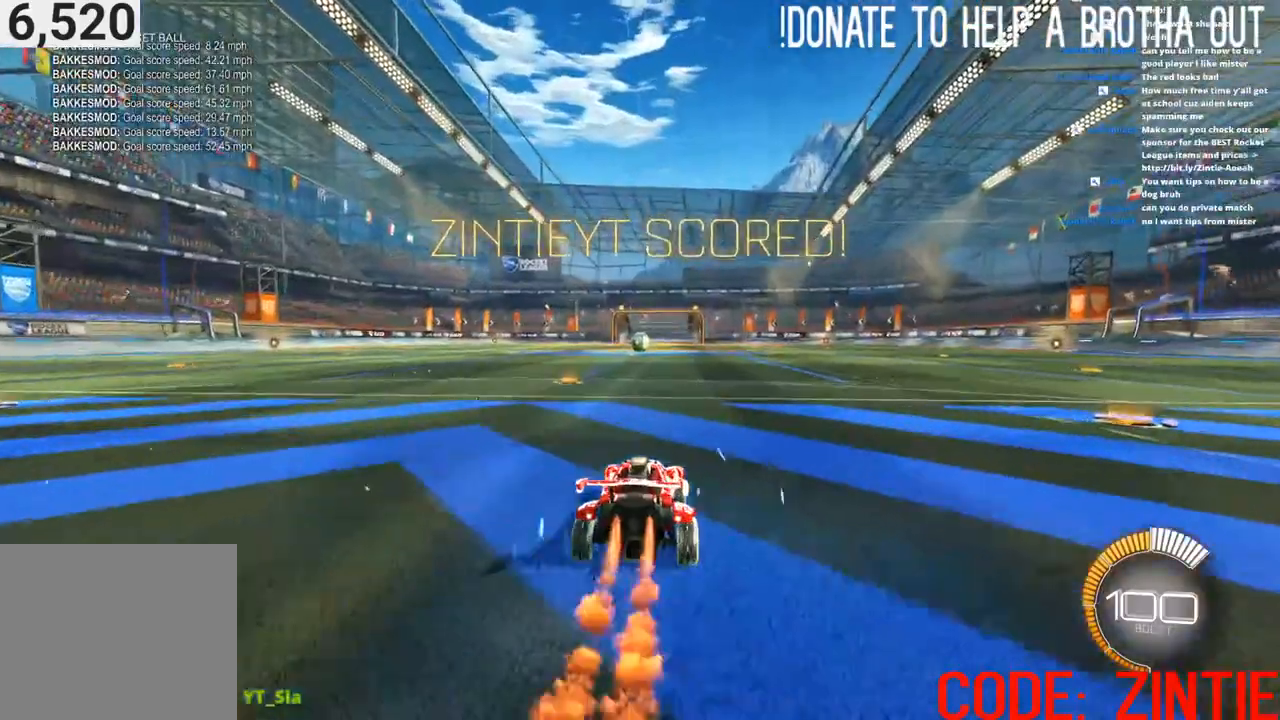
{"buttons": ["CIRCLE", "L1", "R2"], "left_stick": "down-right", "right_stick": "center", "events": [[83, "left_stick", "down-left"], [183, "CROSS", "down"], [217, "left_stick", "up-right"], [250, "CROSS", "up"], [250, "L1", "down"], [333, "CROSS", "down"], [400, "left_stick", "down-right"], [417, "CROSS", "up"]]}
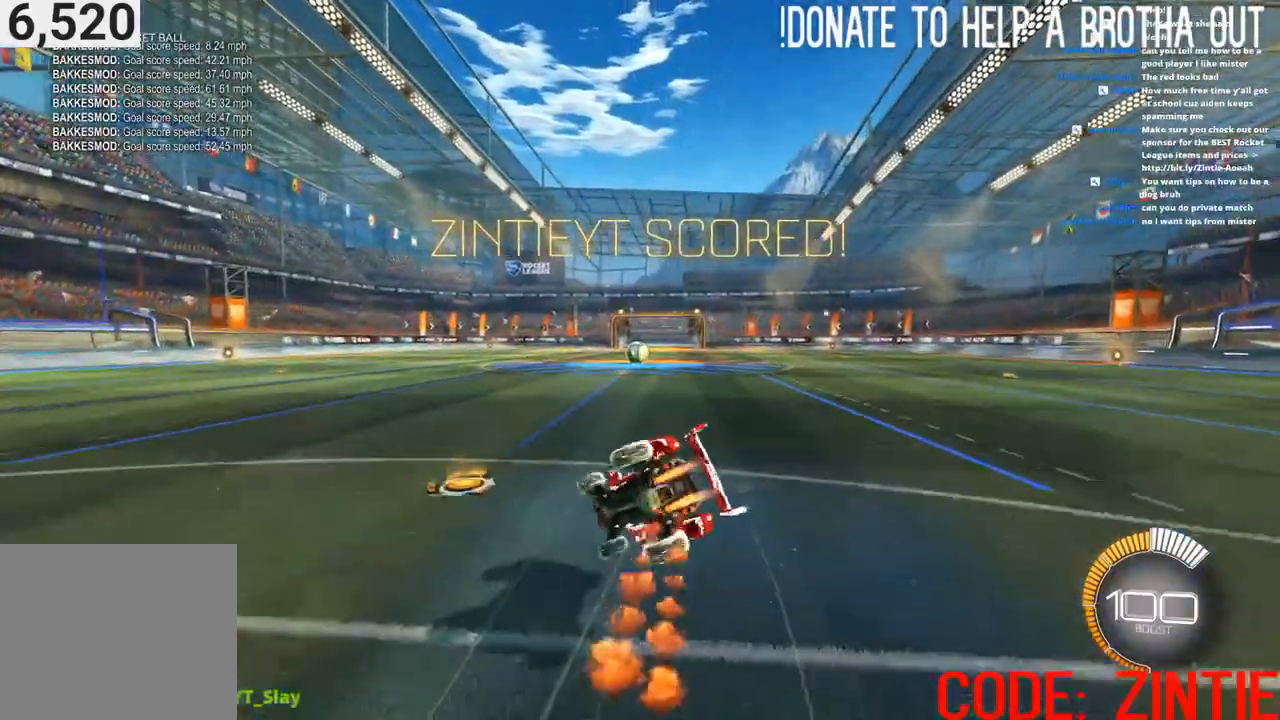
{"buttons": ["CIRCLE", "L1", "R2"], "left_stick": "down-right", "right_stick": "center", "events": []}
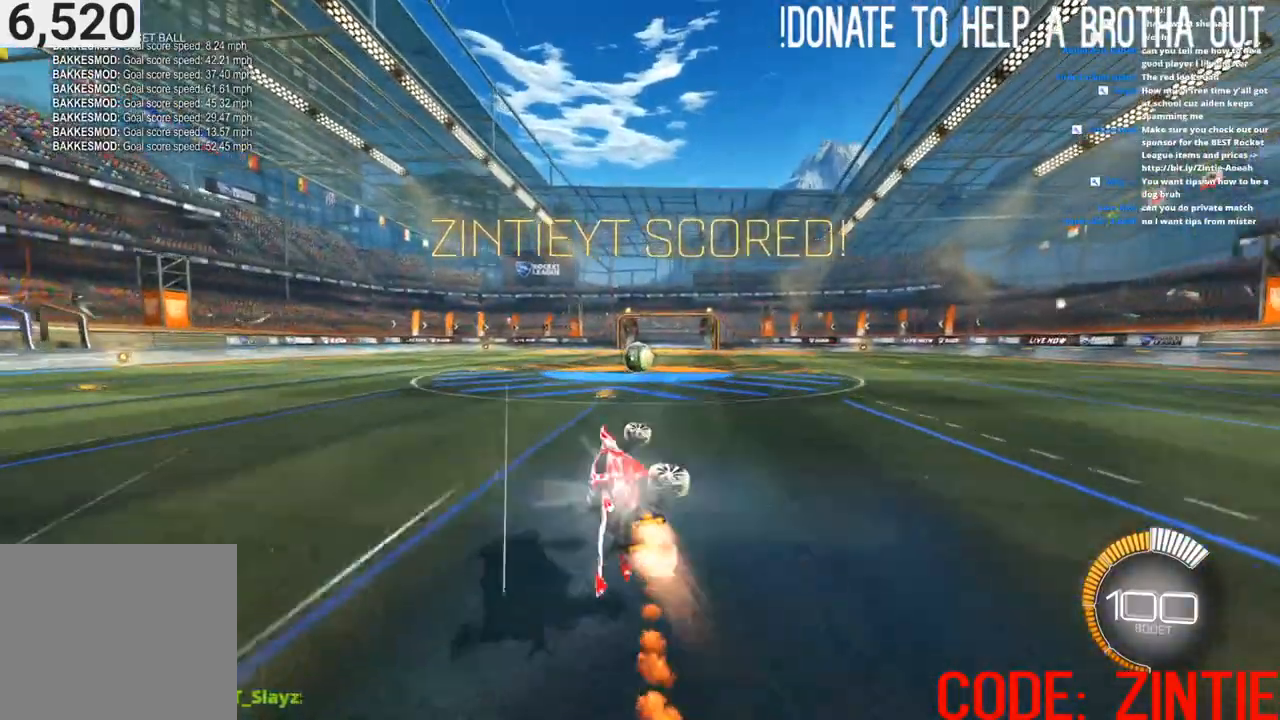
{"buttons": ["L2"], "left_stick": "center", "right_stick": "center", "events": [[200, "CIRCLE", "up"], [200, "L1", "up"], [233, "R2", "up"], [250, "left_stick", "center"], [450, "L2", "down"]]}
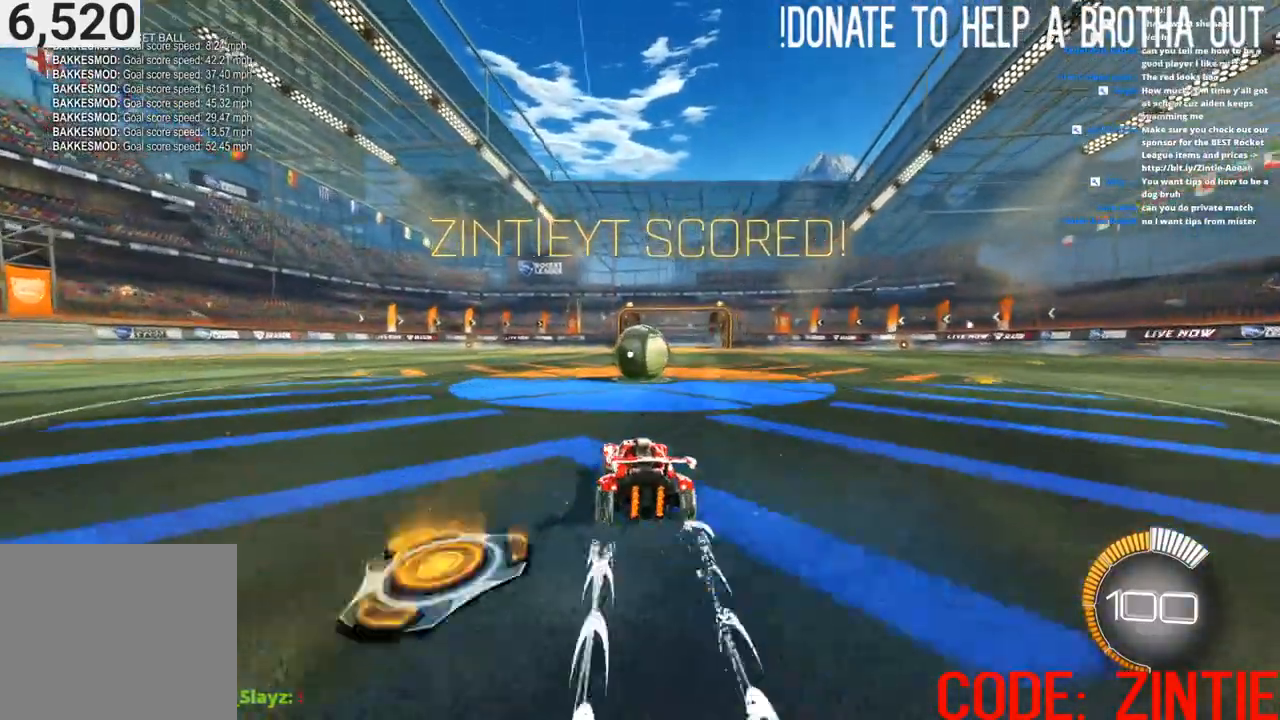
{"buttons": [], "left_stick": "left", "right_stick": "center", "events": [[17, "TRIANGLE", "down"], [117, "TRIANGLE", "up"], [183, "left_stick", "right"], [417, "left_stick", "center"], [433, "L2", "up"], [467, "left_stick", "left"]]}
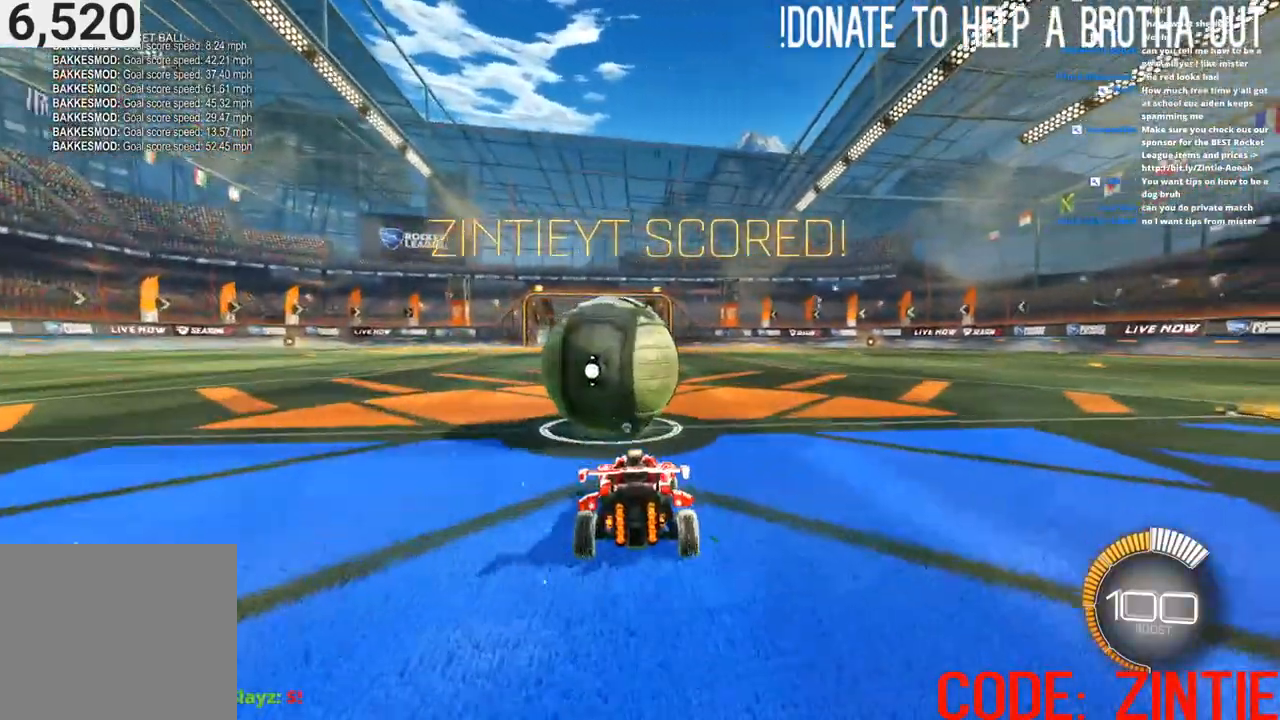
{"buttons": ["R2"], "left_stick": "center", "right_stick": "center", "events": [[83, "left_stick", "center"], [150, "R2", "down"], [267, "left_stick", "right"], [283, "CIRCLE", "down"], [333, "left_stick", "center"], [450, "CIRCLE", "up"]]}
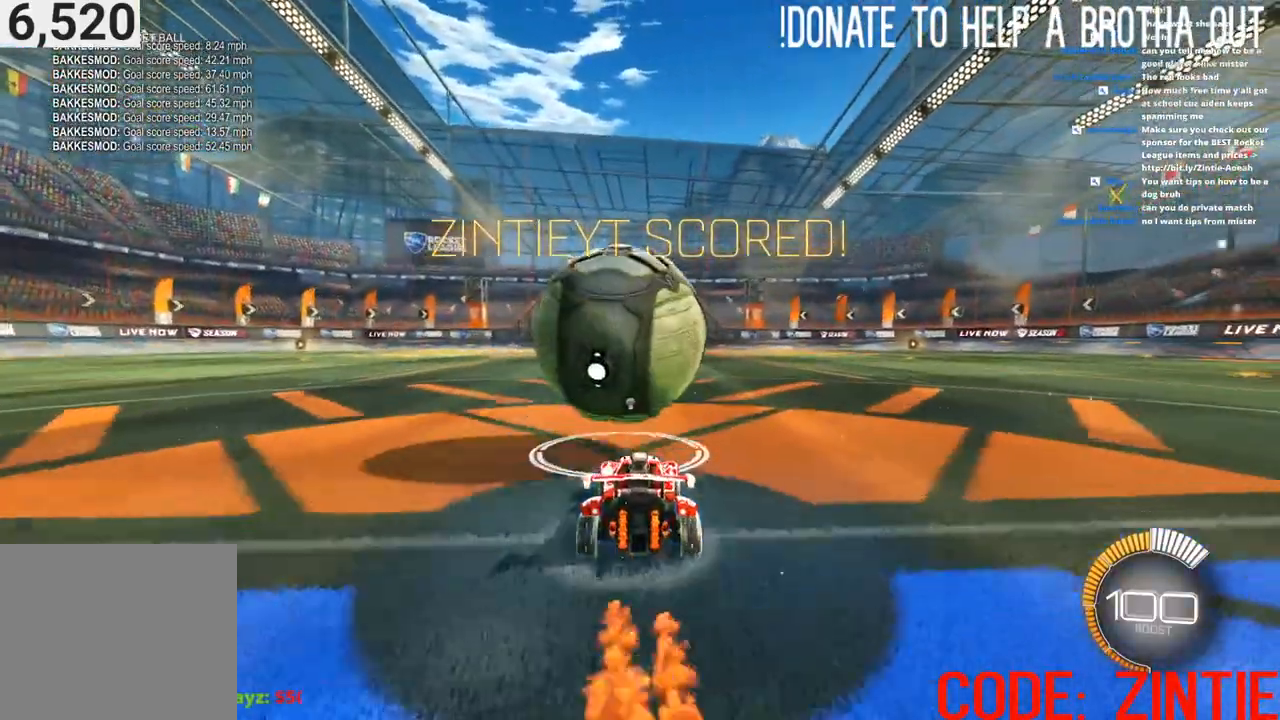
{"buttons": ["CIRCLE", "R2"], "left_stick": "center", "right_stick": "center", "events": [[283, "CIRCLE", "down"]]}
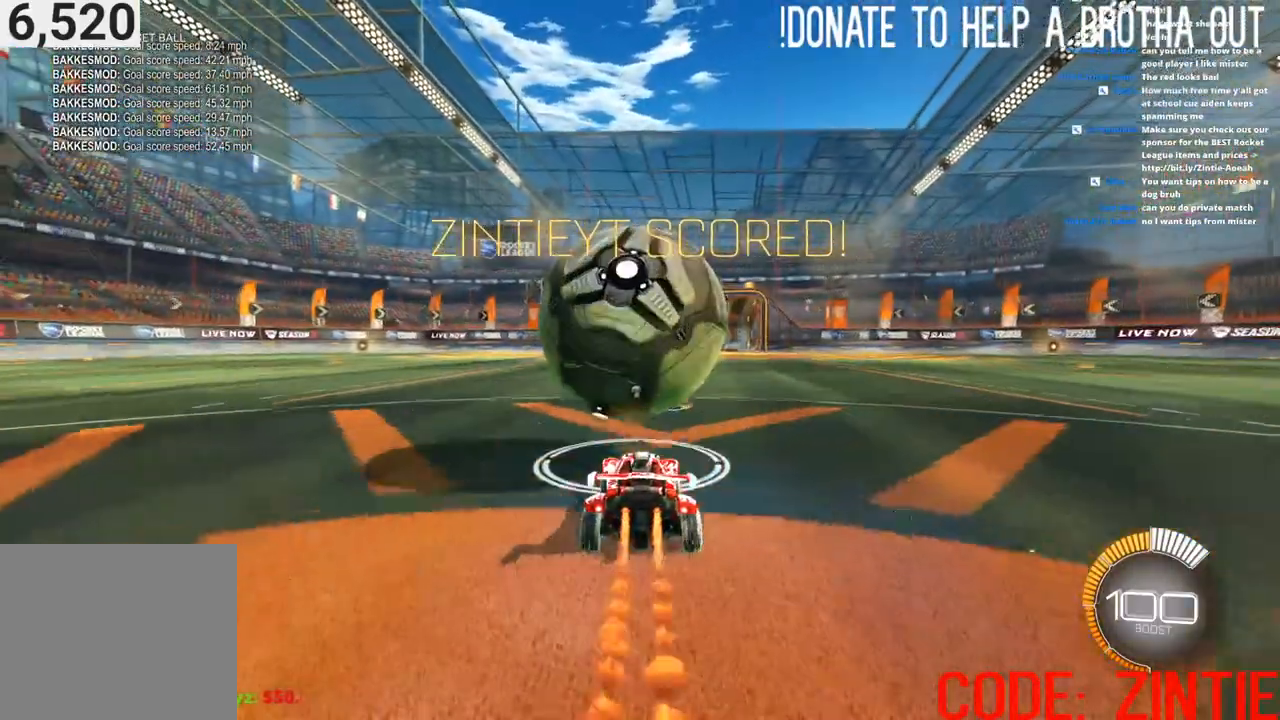
{"buttons": ["R2"], "left_stick": "center", "right_stick": "center", "events": [[150, "CIRCLE", "up"], [233, "CROSS", "down"], [300, "CROSS", "up"]]}
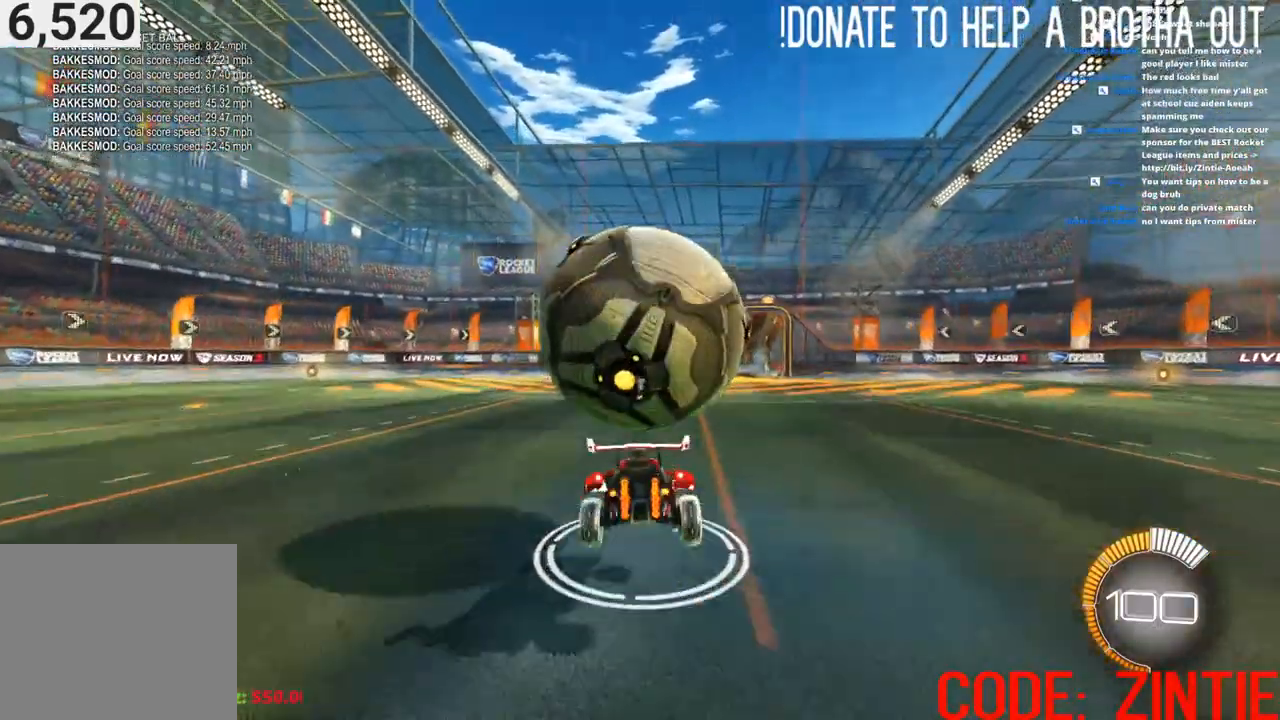
{"buttons": ["R2"], "left_stick": "down", "right_stick": "center", "events": [[217, "left_stick", "up"], [367, "left_stick", "center"], [433, "left_stick", "down"]]}
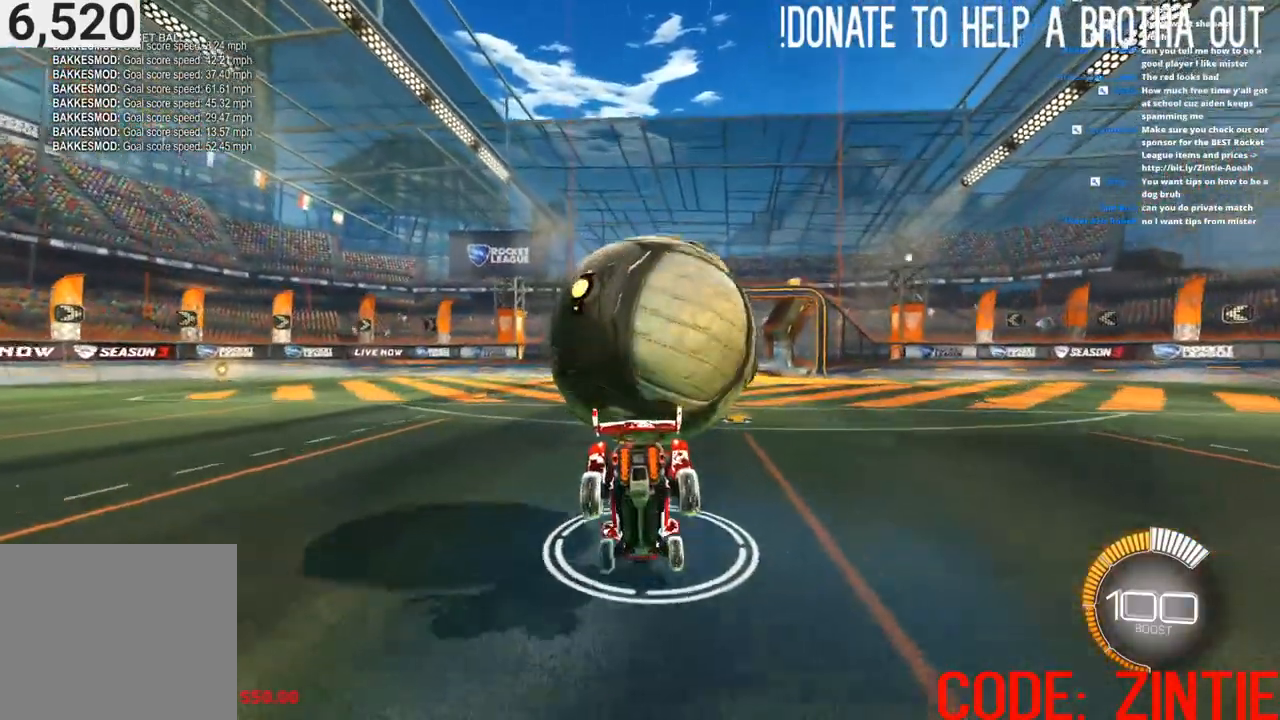
{"buttons": ["CIRCLE", "R2"], "left_stick": "up", "right_stick": "center", "events": [[183, "CROSS", "down"], [200, "left_stick", "up"], [283, "CIRCLE", "down"], [283, "CROSS", "up"]]}
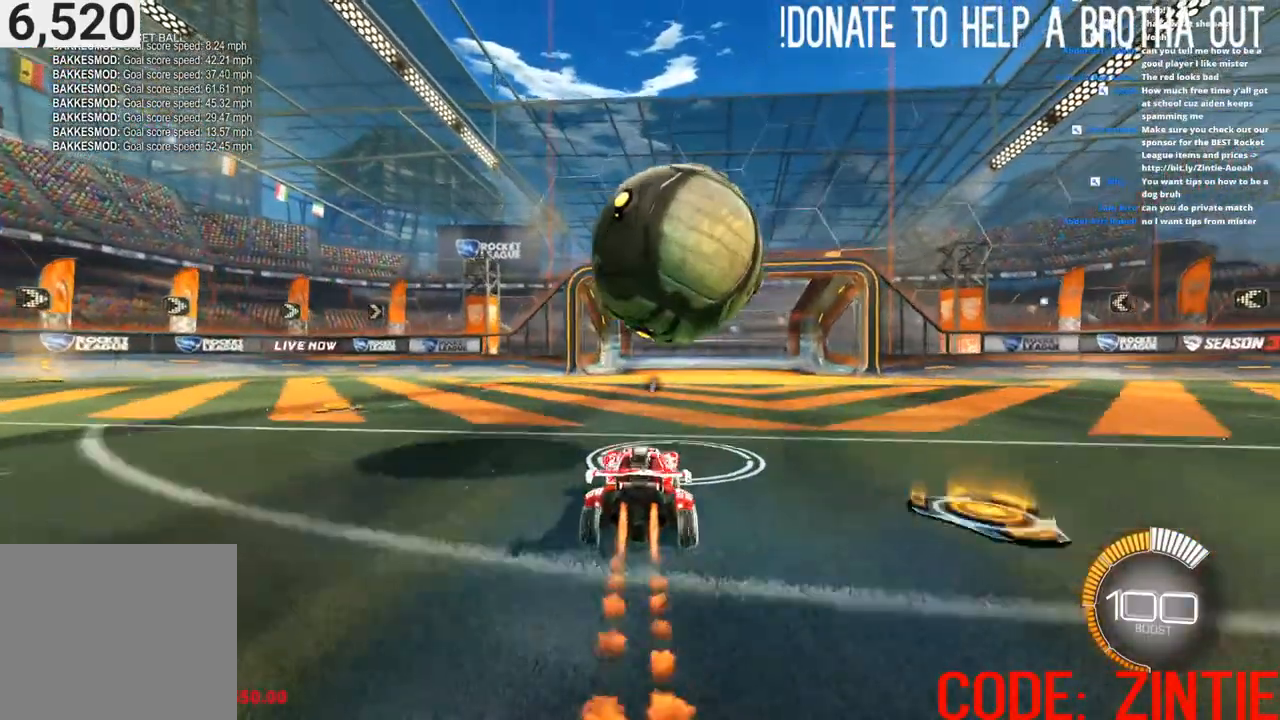
{"buttons": ["CROSS", "L1", "R2"], "left_stick": "up-left", "right_stick": "center", "events": [[133, "left_stick", "right"], [183, "left_stick", "center"], [300, "left_stick", "left"], [400, "left_stick", "up-left"], [417, "CIRCLE", "up"], [450, "CROSS", "down"], [450, "L1", "down"]]}
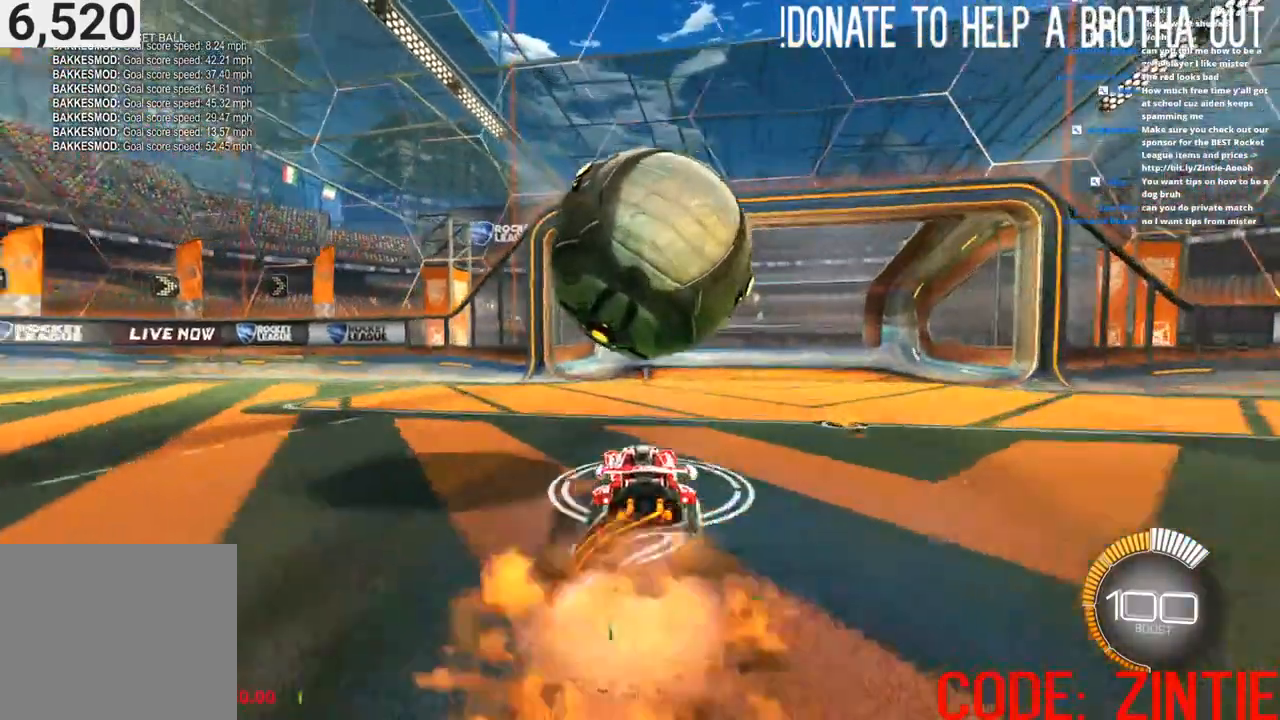
{"buttons": ["TRIANGLE", "R2"], "left_stick": "down", "right_stick": "center", "events": [[17, "left_stick", "up"], [217, "CROSS", "up"], [383, "left_stick", "down"], [417, "TRIANGLE", "down"], [467, "L1", "up"]]}
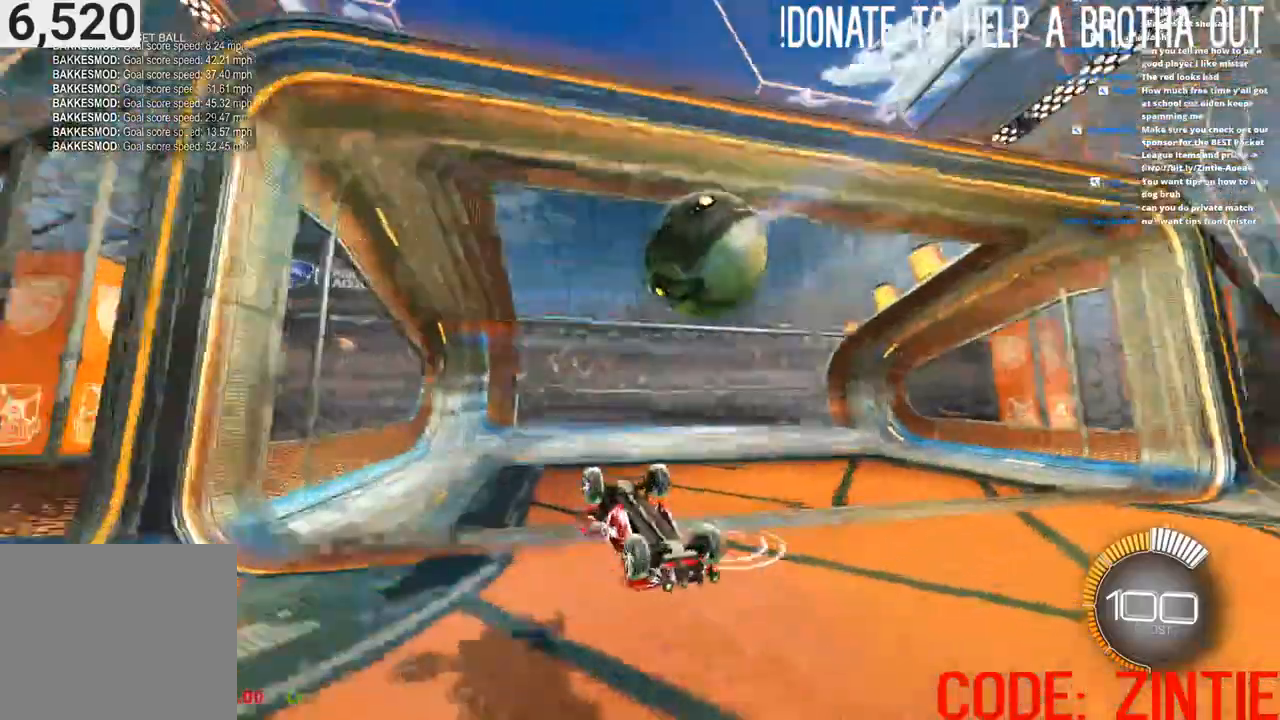
{"buttons": ["CIRCLE", "R2"], "left_stick": "down", "right_stick": "center", "events": [[33, "TRIANGLE", "up"], [317, "CIRCLE", "down"]]}
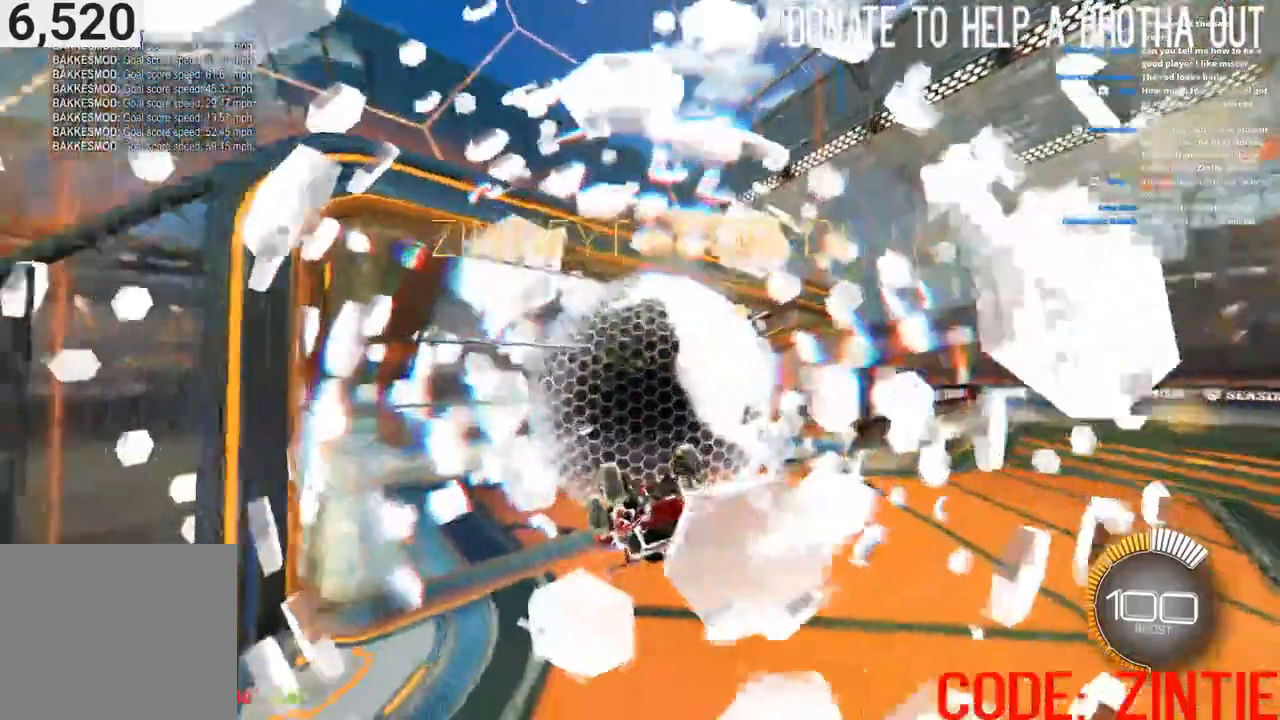
{"buttons": ["CIRCLE", "L1", "R2"], "left_stick": "down-right", "right_stick": "center", "events": [[67, "TRIANGLE", "down"], [200, "TRIANGLE", "up"], [333, "left_stick", "down-right"], [350, "R1", "down"], [400, "R1", "up"], [417, "L1", "down"]]}
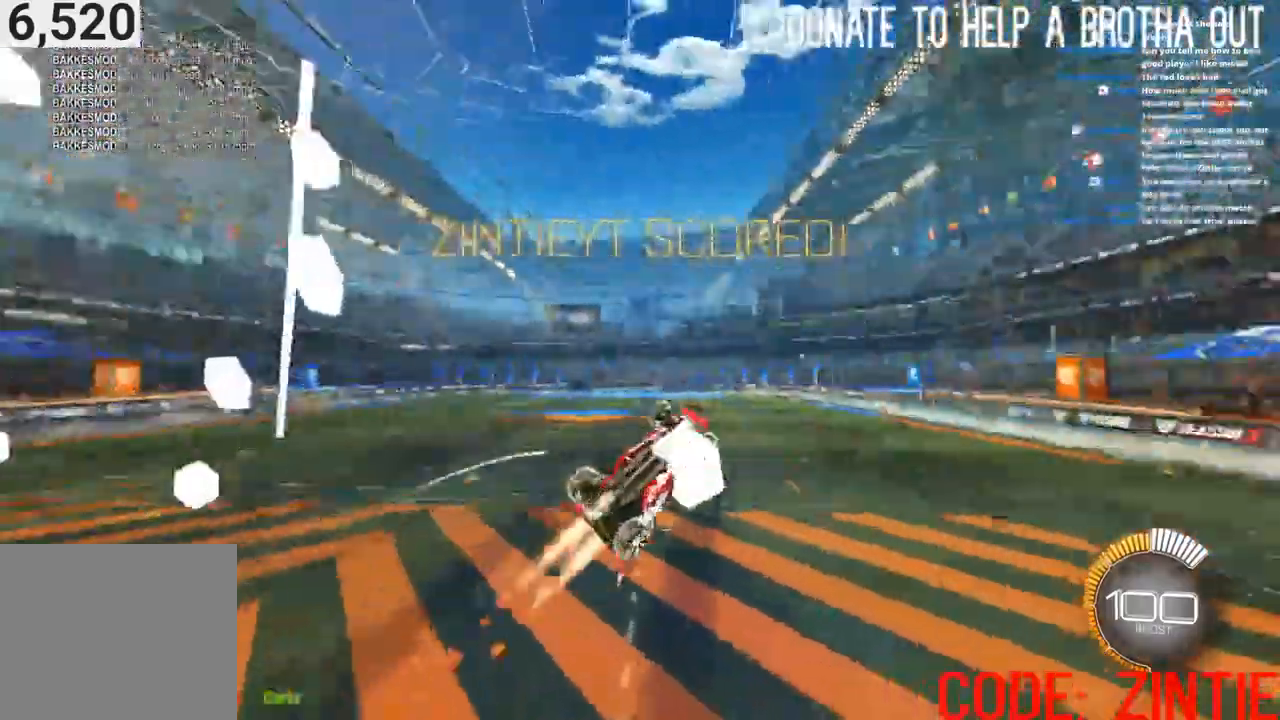
{"buttons": ["R2", "R3"], "left_stick": "center", "right_stick": "center", "events": [[283, "CIRCLE", "up"], [367, "L1", "up"], [417, "left_stick", "center"], [450, "R3", "down"]]}
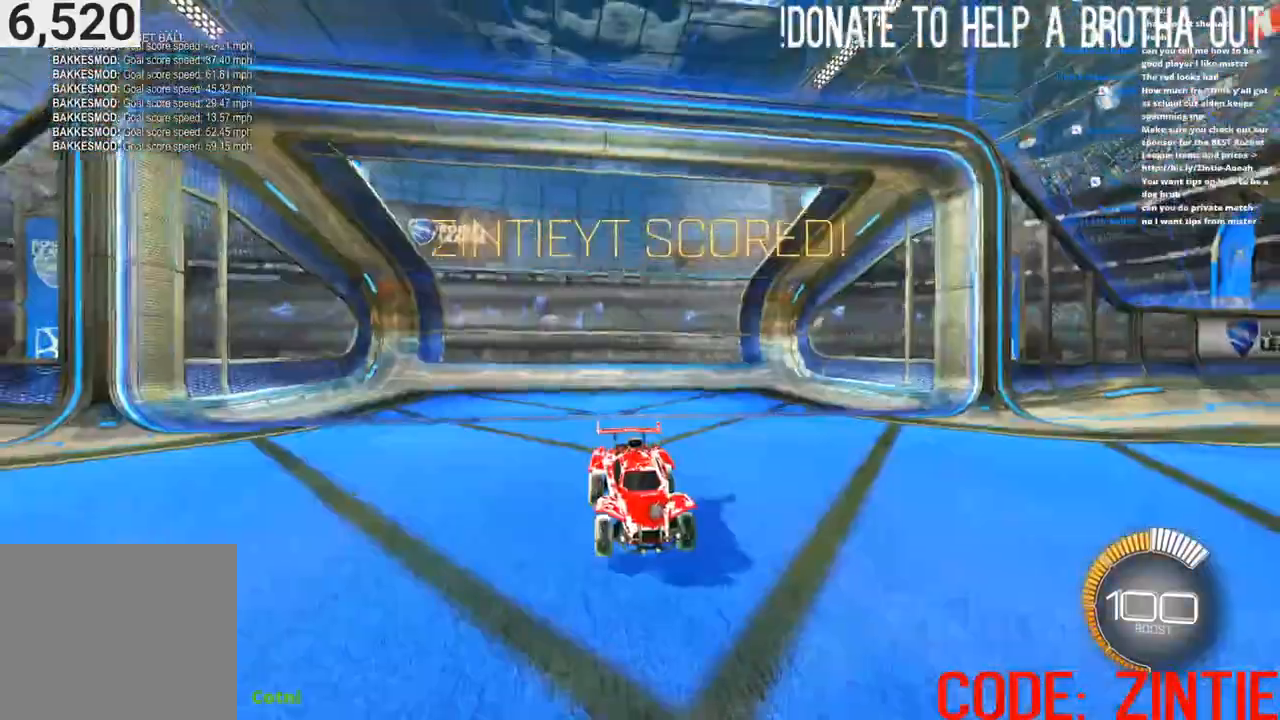
{"buttons": ["CIRCLE", "TRIANGLE", "R2"], "left_stick": "center", "right_stick": "center", "events": [[50, "R3", "up"], [383, "CIRCLE", "down"], [483, "TRIANGLE", "down"]]}
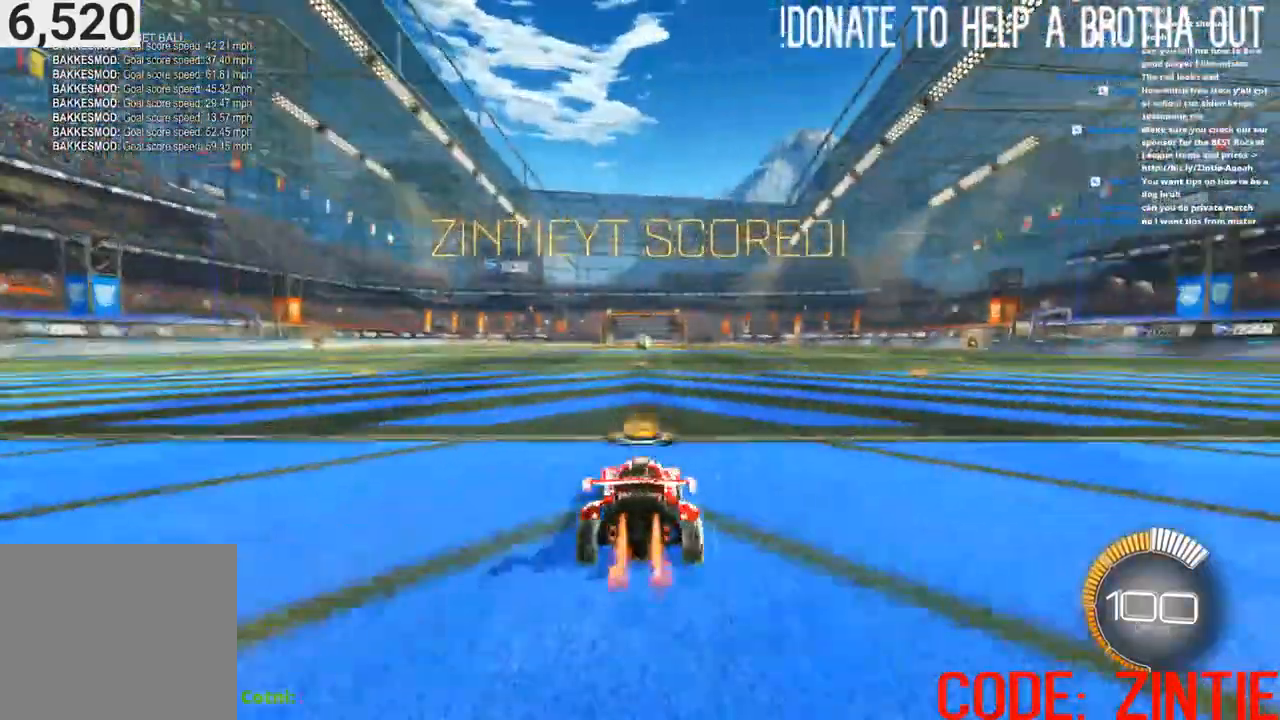
{"buttons": ["CIRCLE", "R2"], "left_stick": "center", "right_stick": "center", "events": [[100, "TRIANGLE", "up"]]}
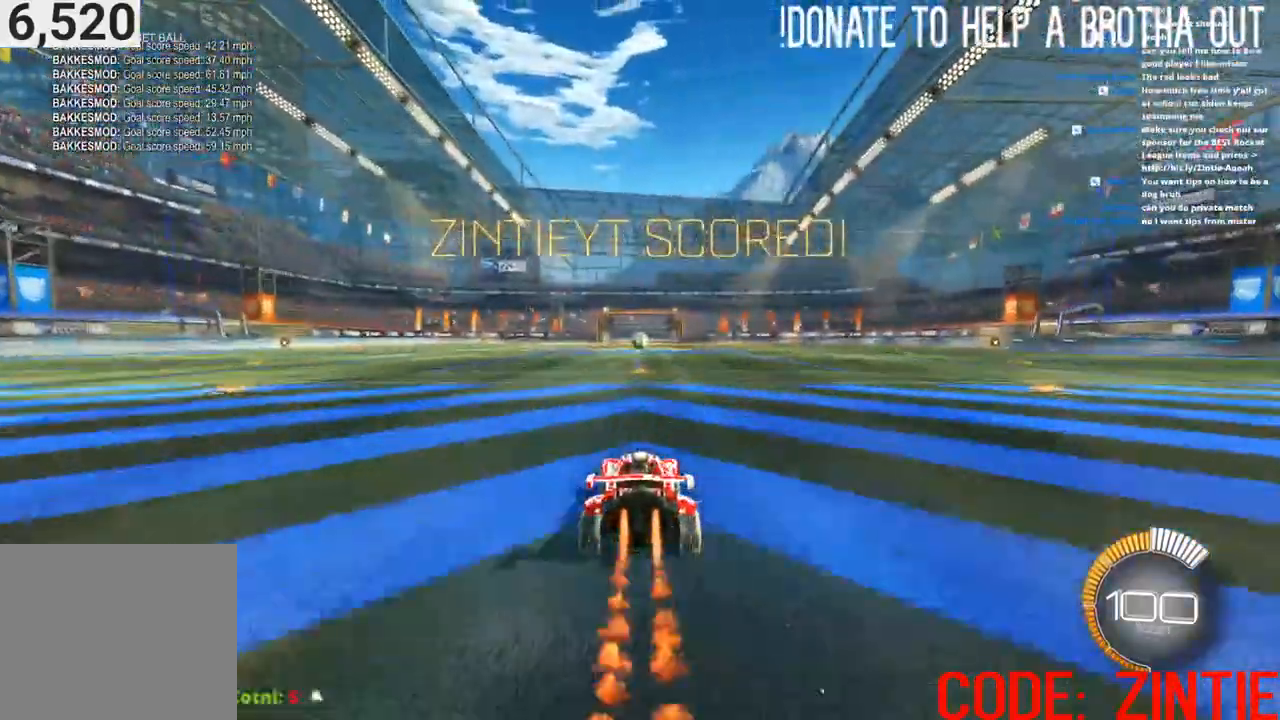
{"buttons": ["CIRCLE", "R2"], "left_stick": "center", "right_stick": "center", "events": []}
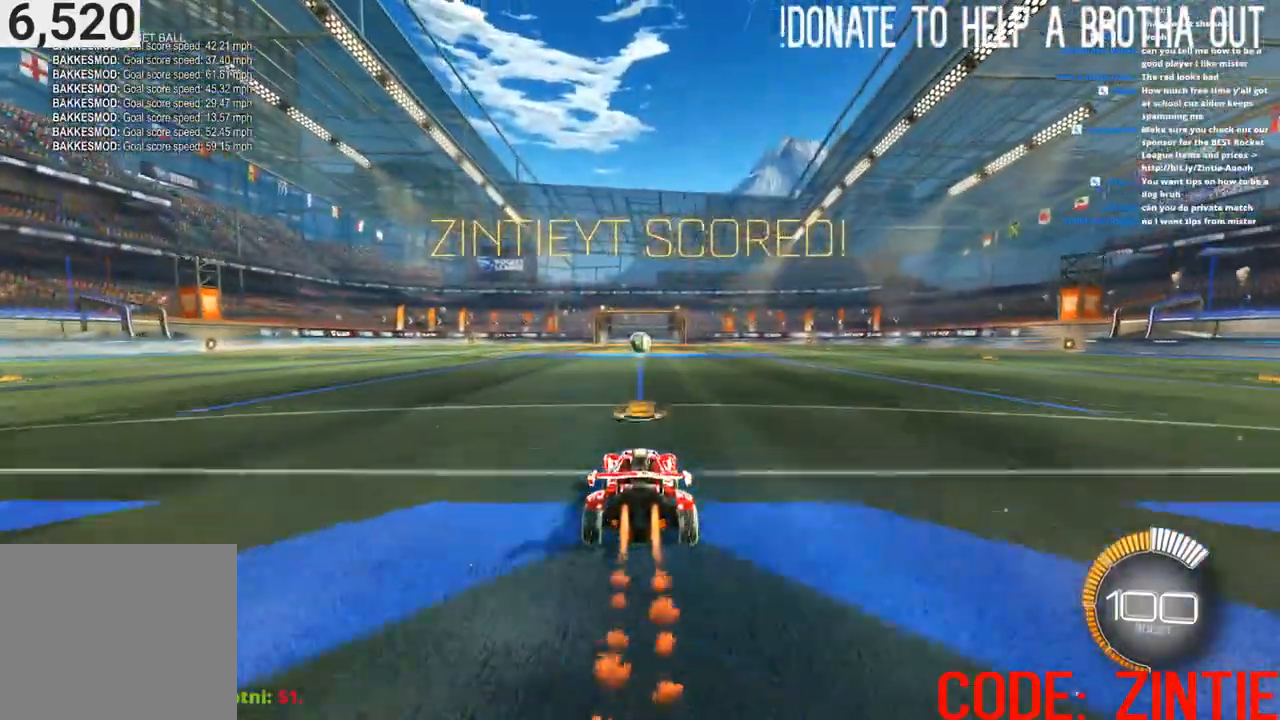
{"buttons": ["CIRCLE", "R2"], "left_stick": "center", "right_stick": "center", "events": []}
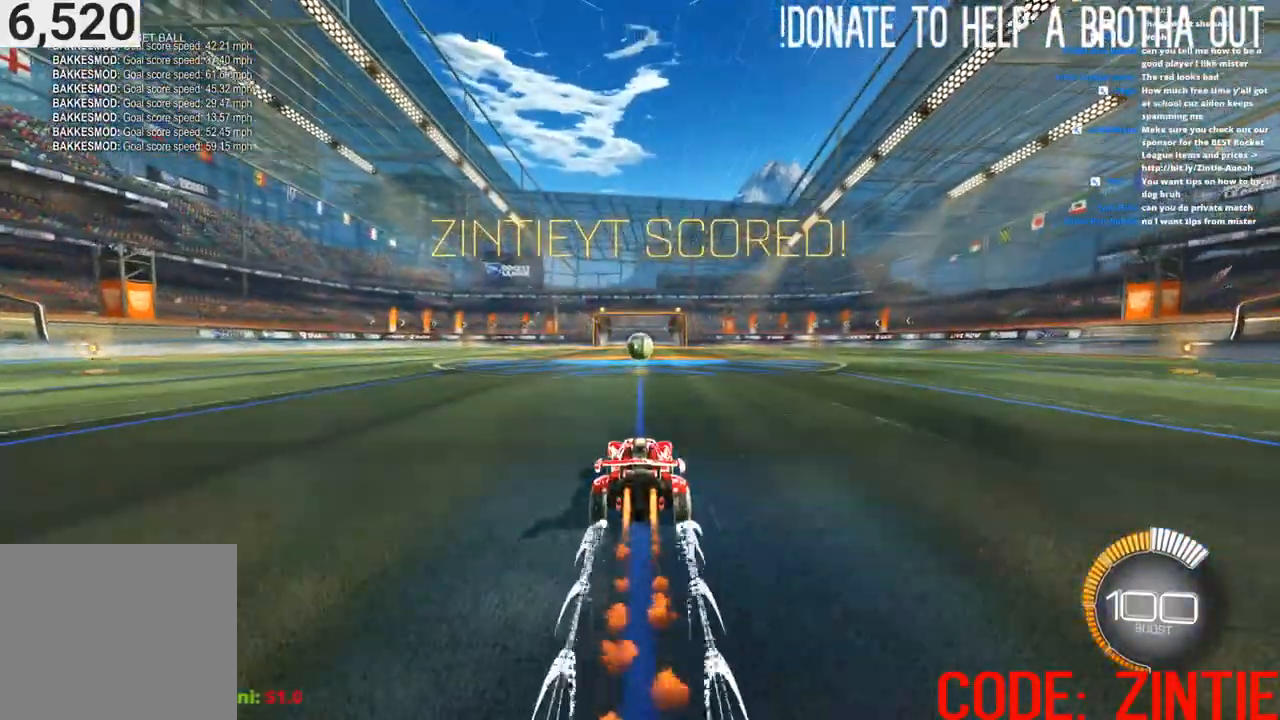
{"buttons": ["CIRCLE", "R2"], "left_stick": "center", "right_stick": "center", "events": []}
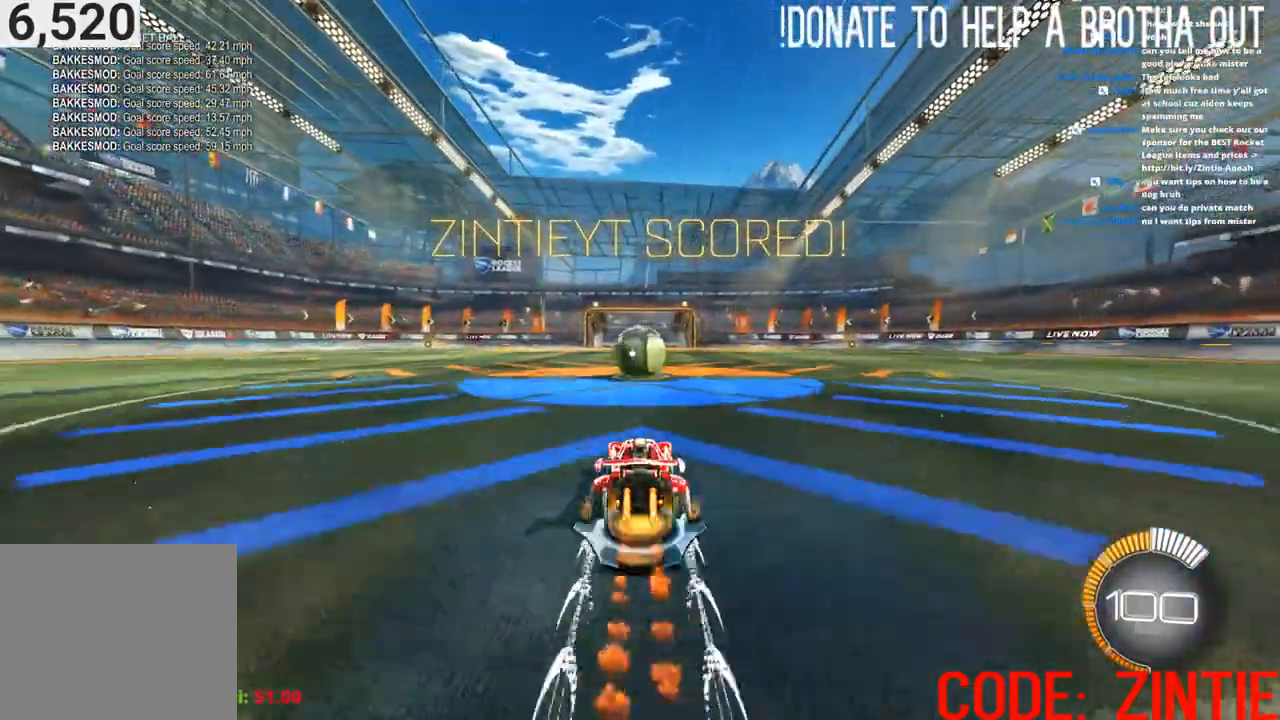
{"buttons": ["CROSS", "CIRCLE", "R2"], "left_stick": "down", "right_stick": "center", "events": [[433, "left_stick", "down"], [483, "CROSS", "down"]]}